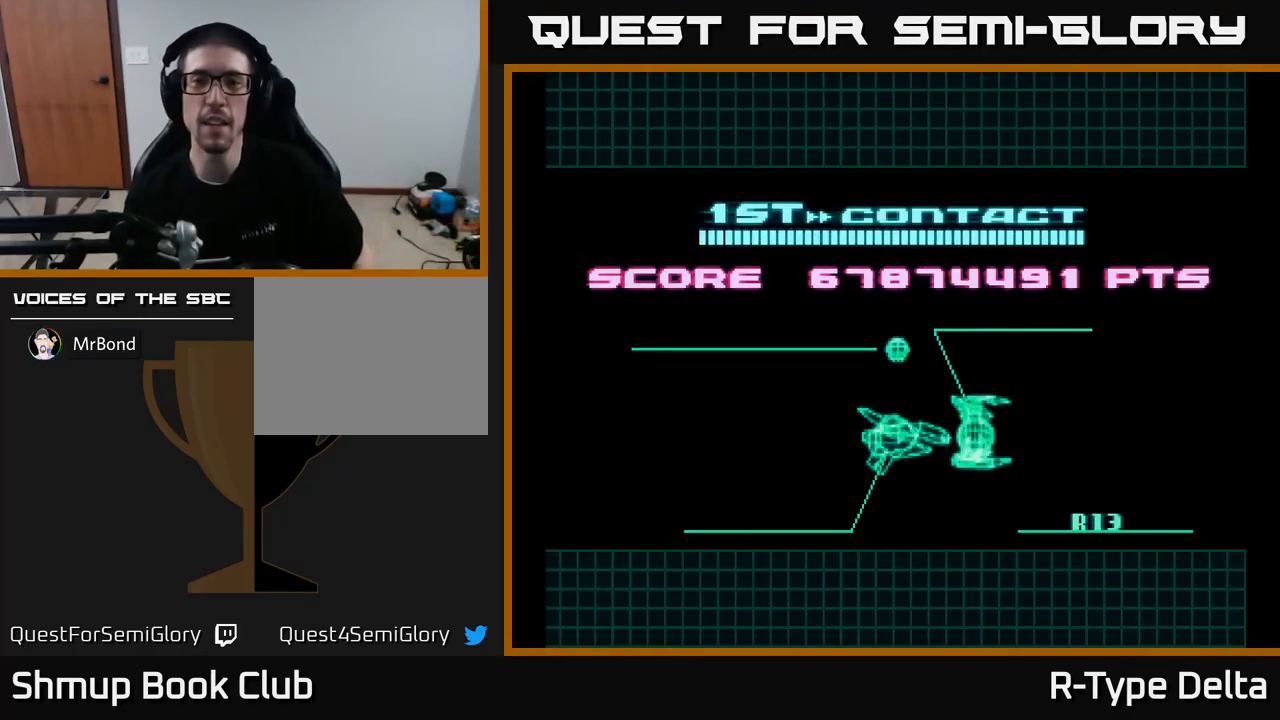
Gameplay with a controller (Xbox layout); each line is a JSON object with the inputs held at the frame after it. "events" lists button and stick changes between this image and that frame as [ms after this image, input, new state], when the widget could be followed in between. Not read: left_stick.
{"buttons": [], "right_stick": "center", "events": [[184, "A", "down"], [334, "A", "up"]]}
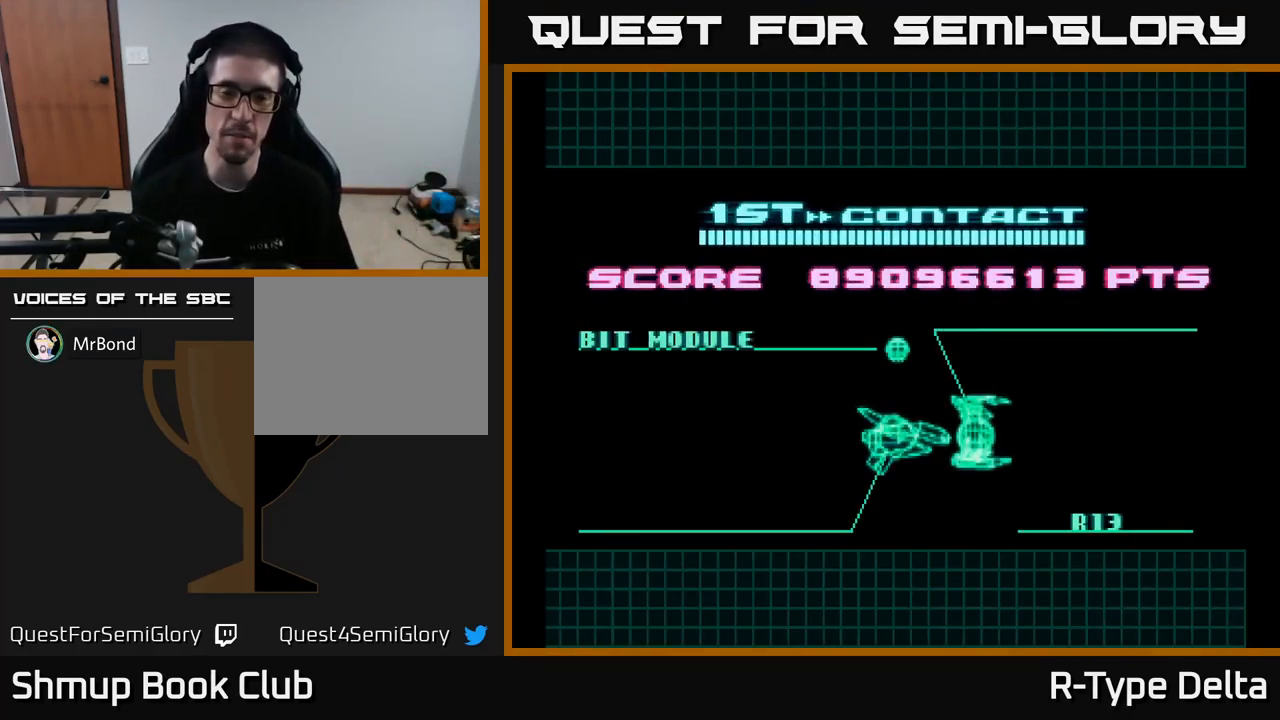
{"buttons": ["A"], "right_stick": "center", "events": [[50, "A", "down"]]}
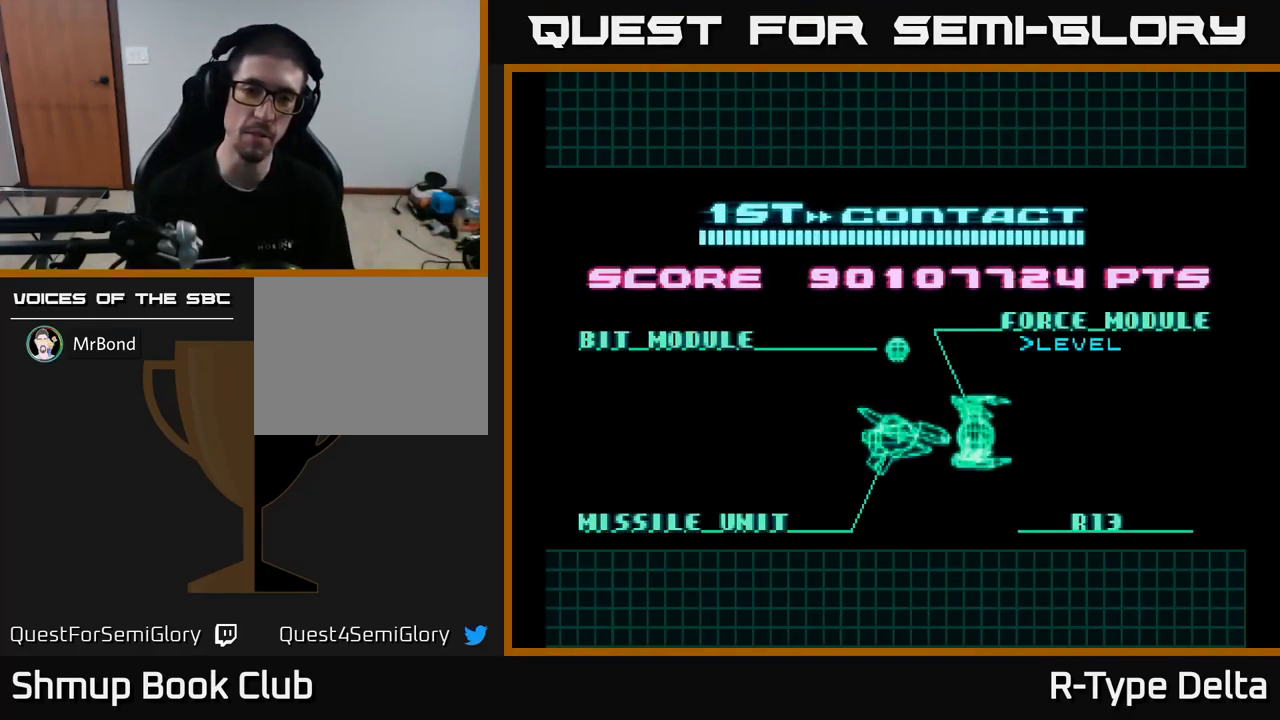
{"buttons": ["A"], "right_stick": "center", "events": []}
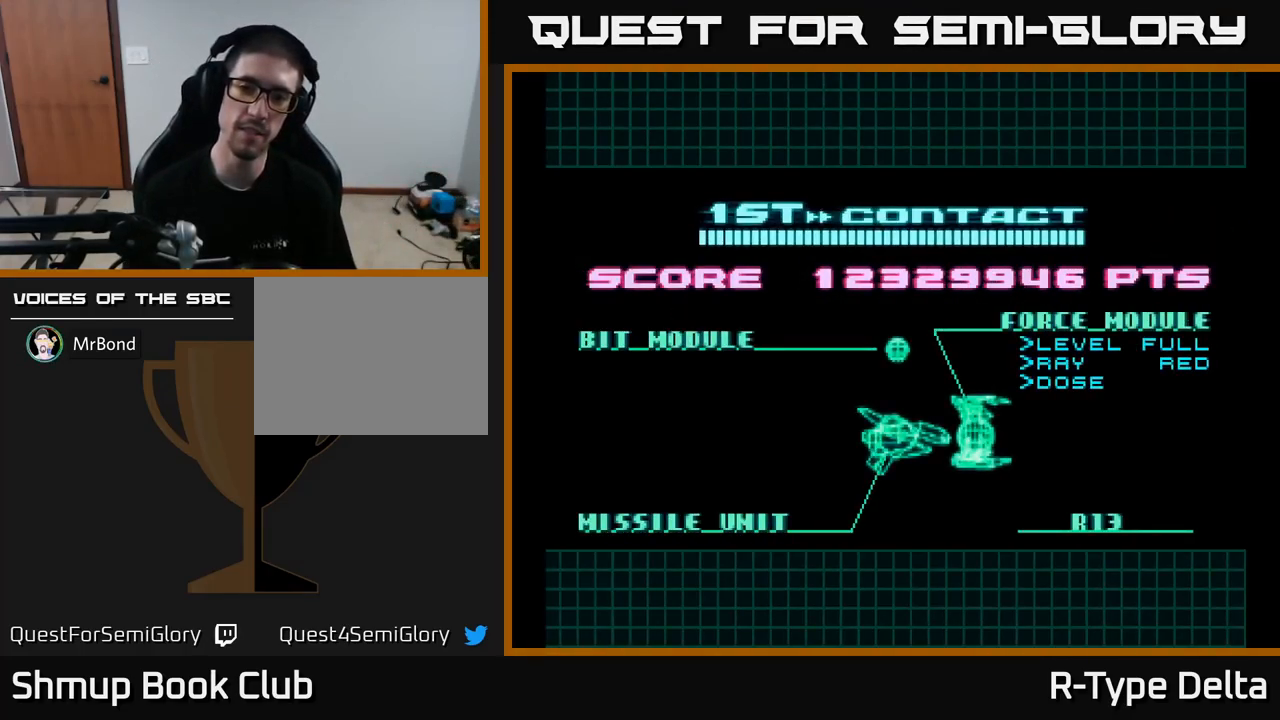
{"buttons": ["A"], "right_stick": "center", "events": []}
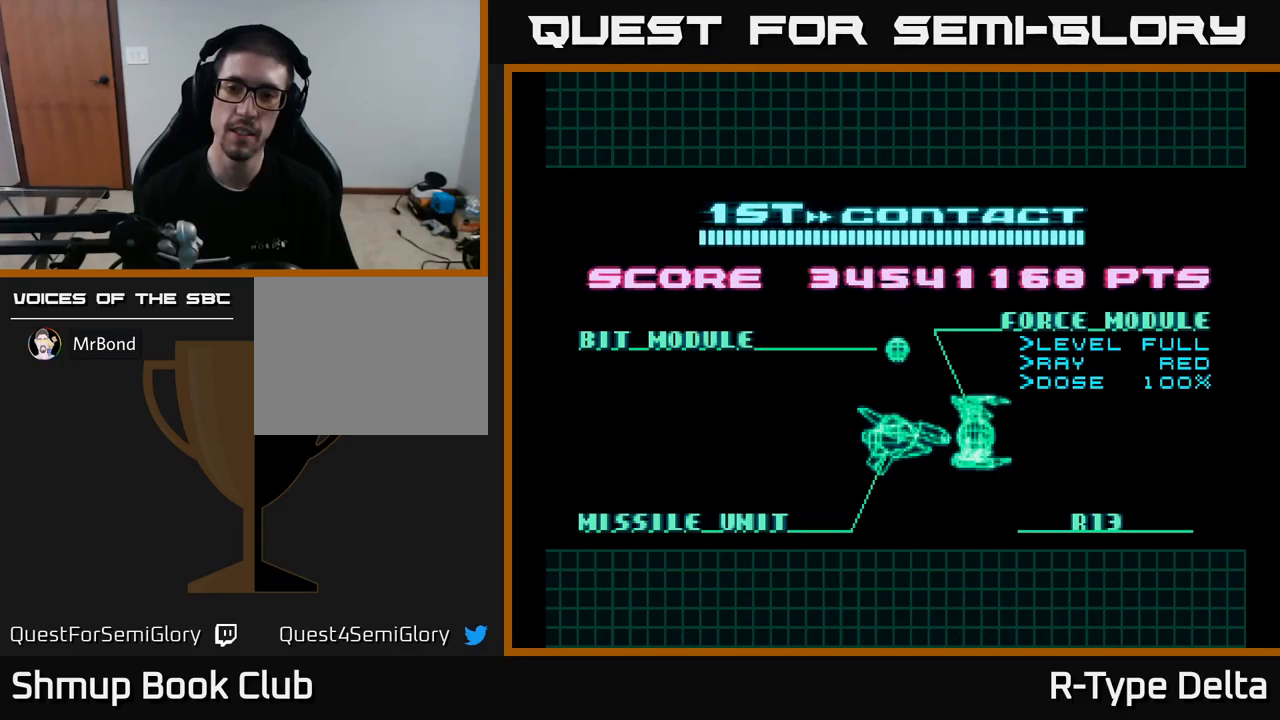
{"buttons": [], "right_stick": "center", "events": [[217, "A", "up"]]}
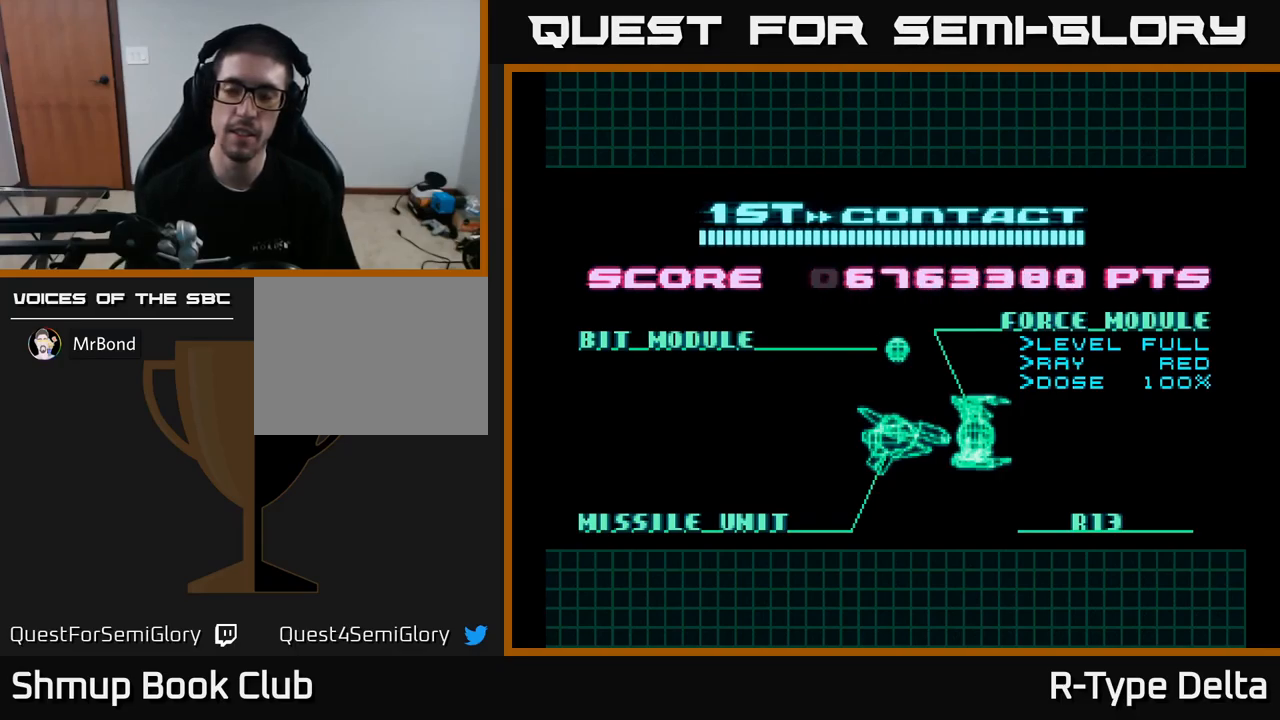
{"buttons": [], "right_stick": "center", "events": []}
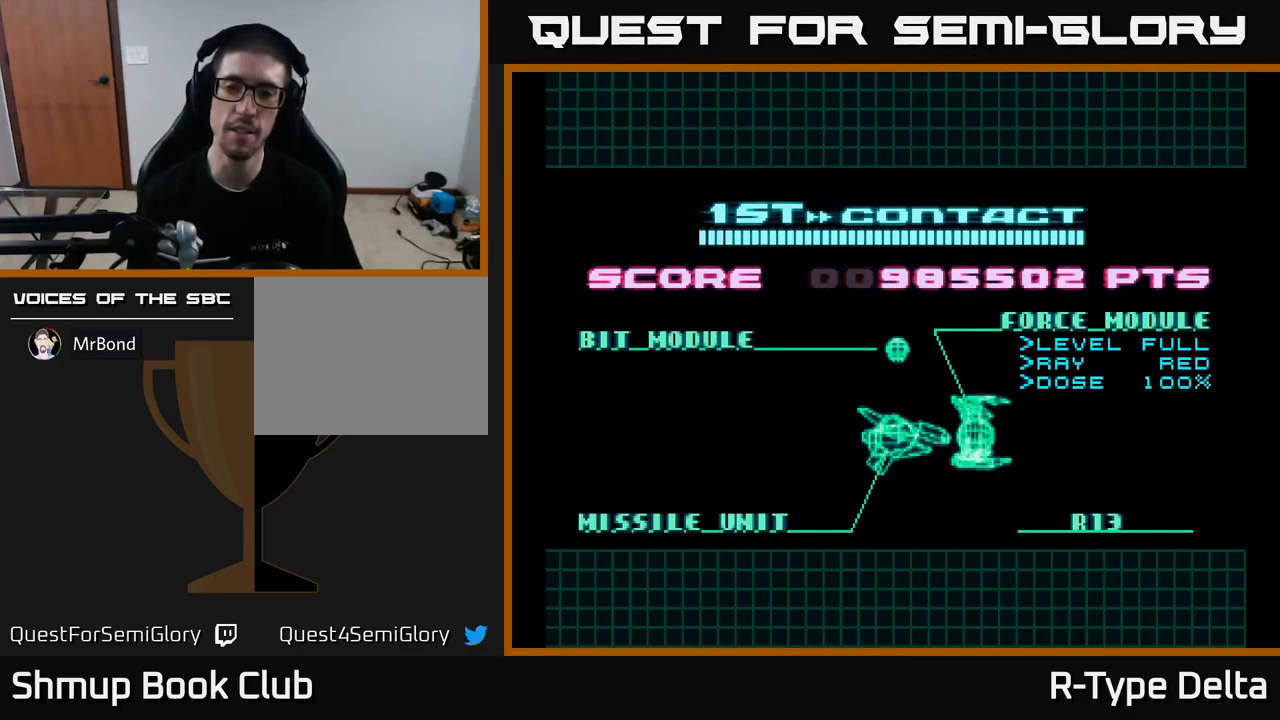
{"buttons": [], "right_stick": "center", "events": []}
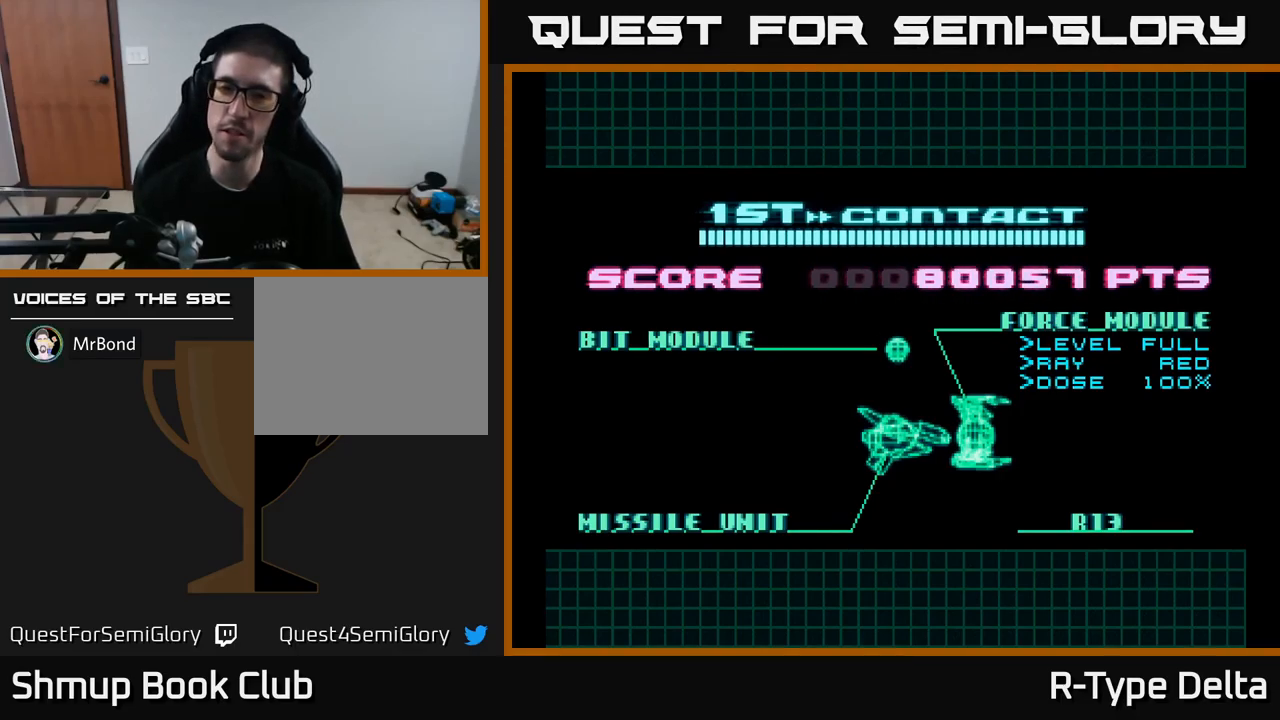
{"buttons": [], "right_stick": "center", "events": []}
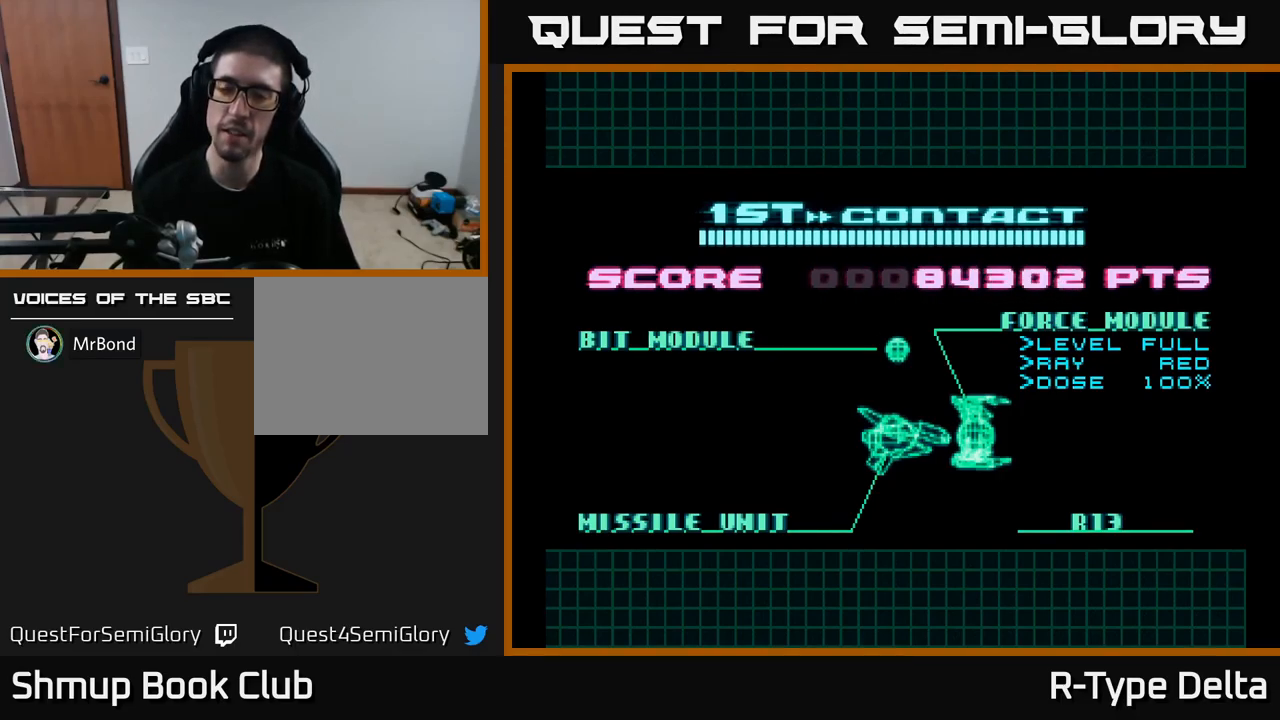
{"buttons": [], "right_stick": "center", "events": []}
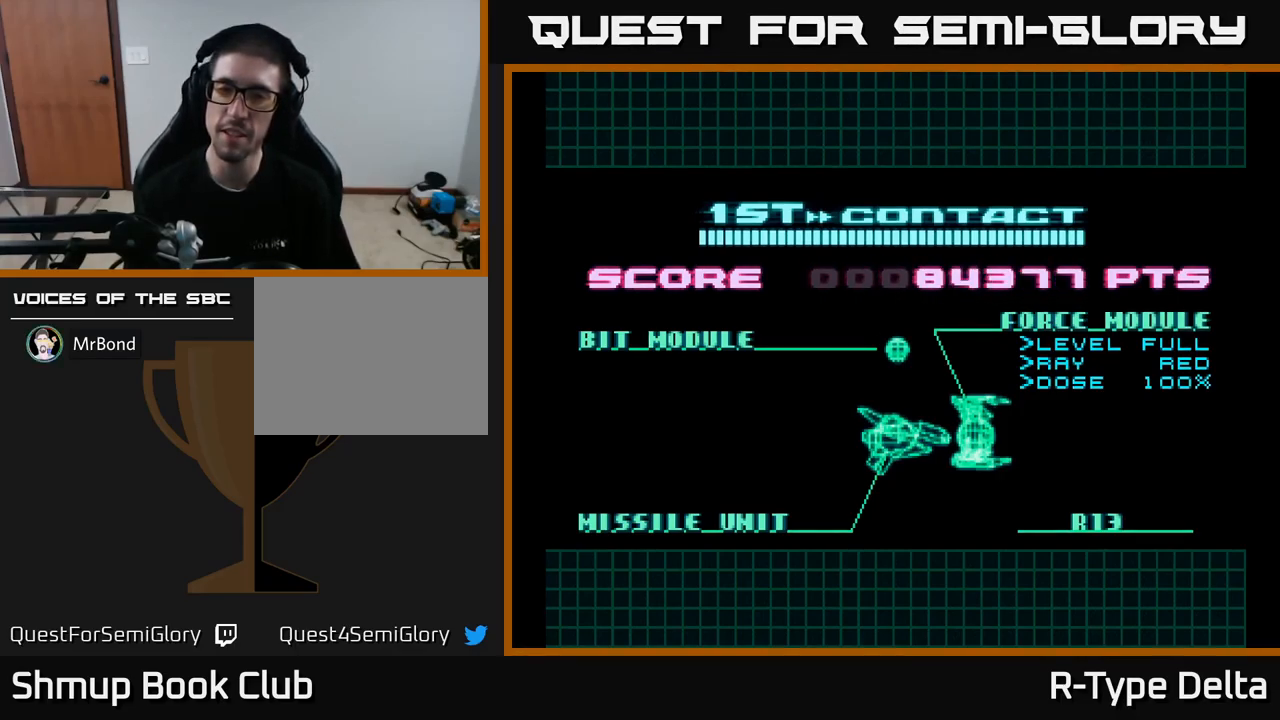
{"buttons": [], "right_stick": "center", "events": []}
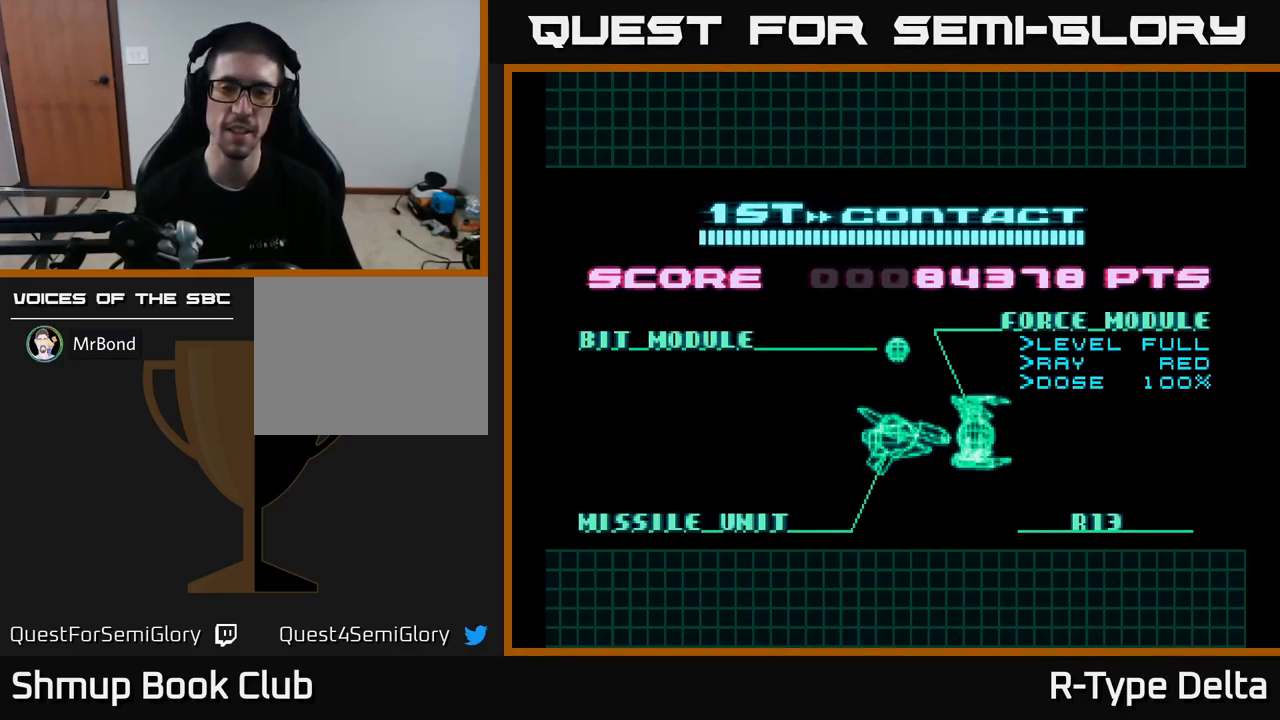
{"buttons": [], "right_stick": "center", "events": []}
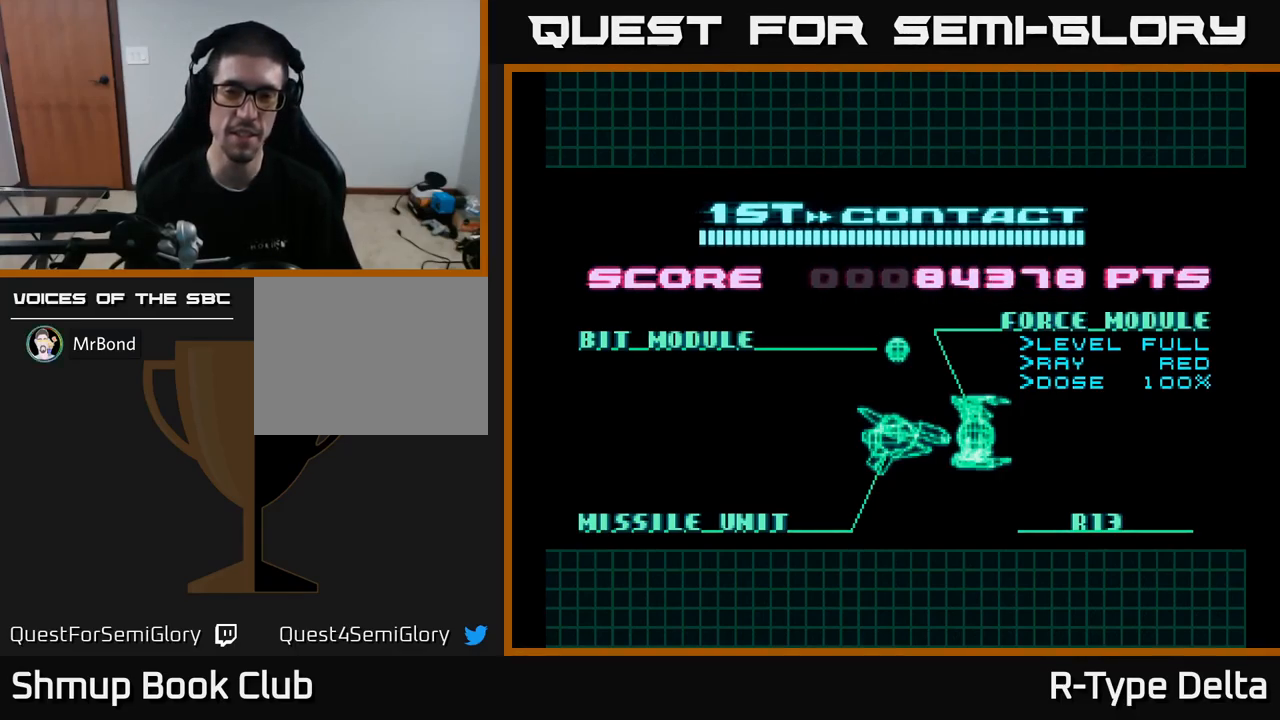
{"buttons": [], "right_stick": "center", "events": [[67, "A", "down"], [267, "A", "up"]]}
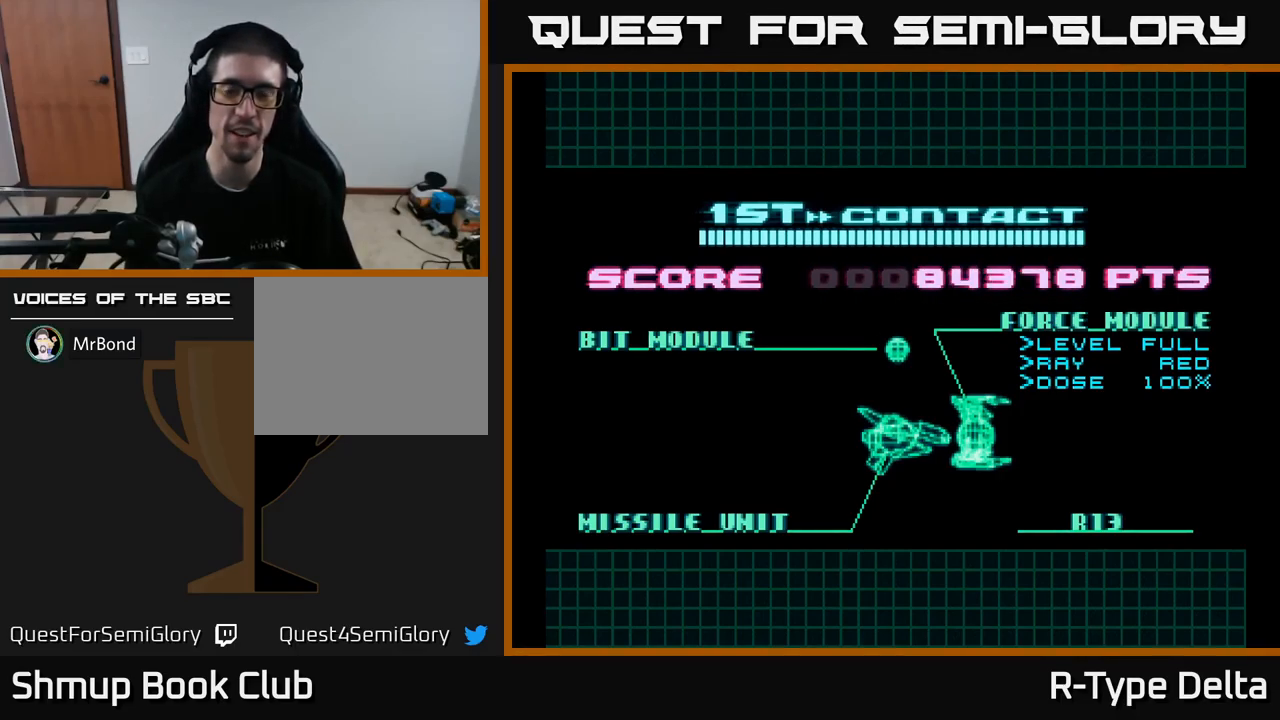
{"buttons": [], "right_stick": "center", "events": []}
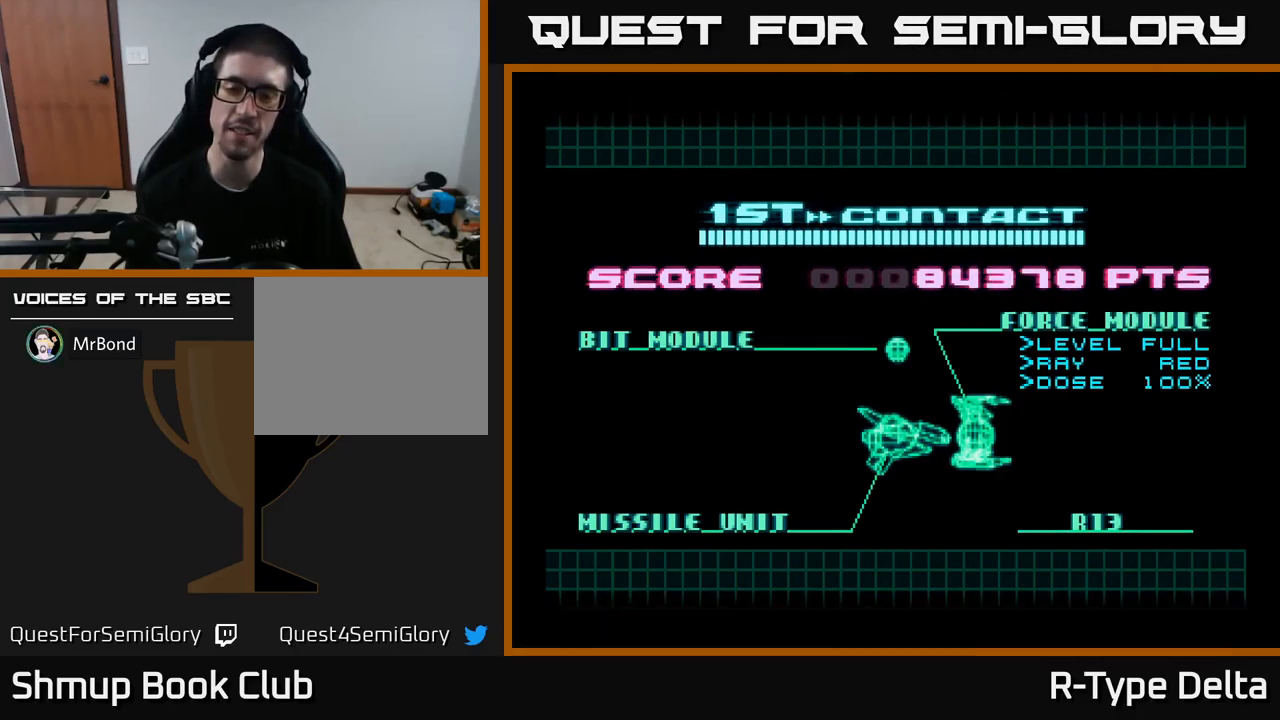
{"buttons": [], "right_stick": "center", "events": [[67, "A", "down"], [233, "A", "up"]]}
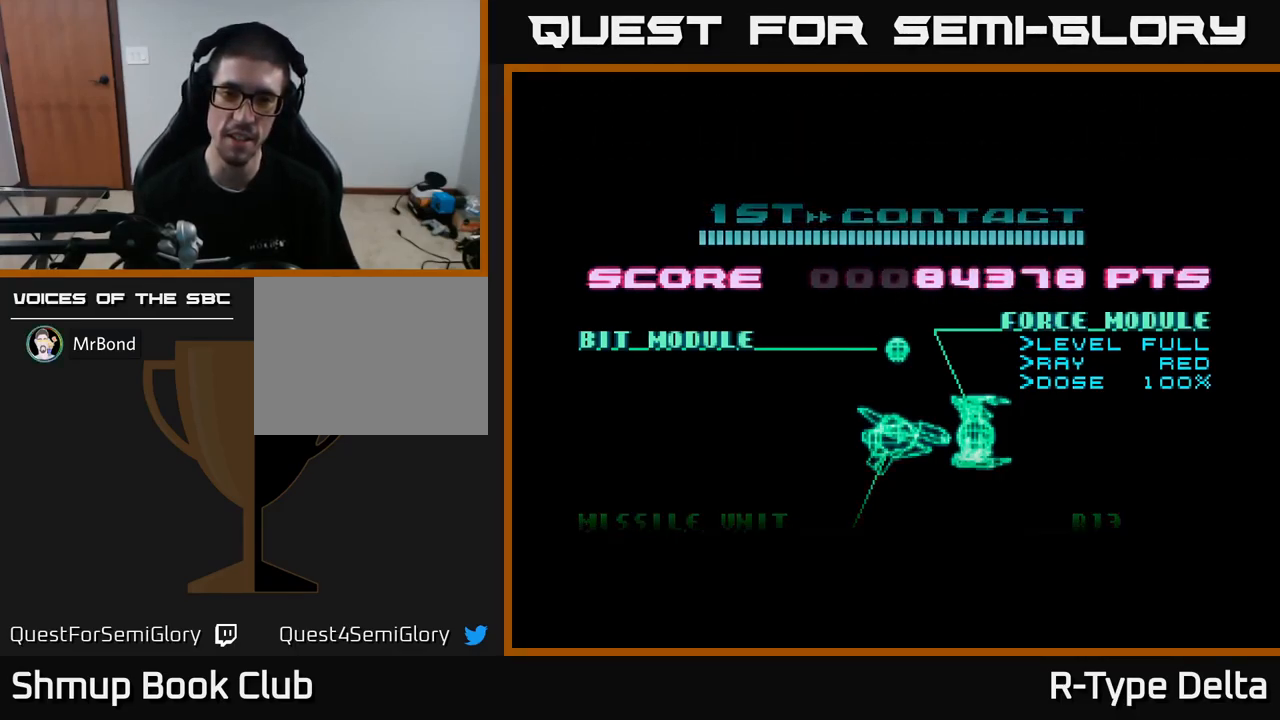
{"buttons": [], "right_stick": "center", "events": []}
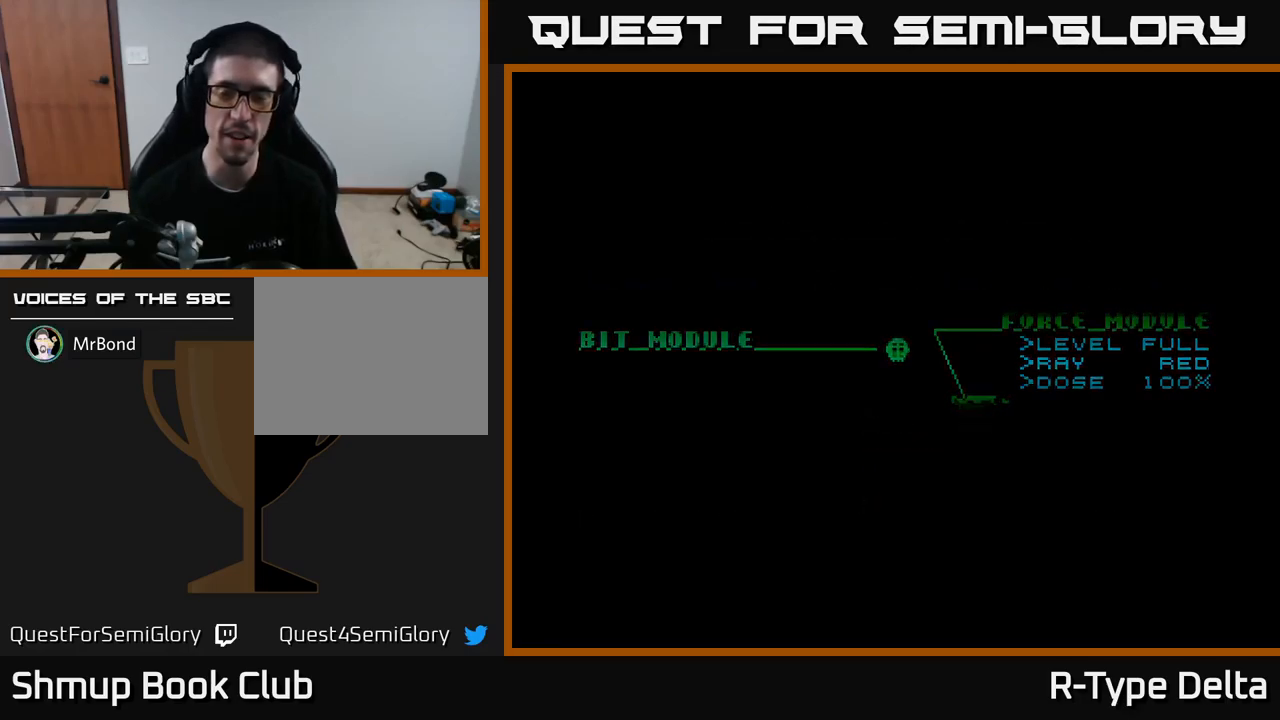
{"buttons": [], "right_stick": "center", "events": []}
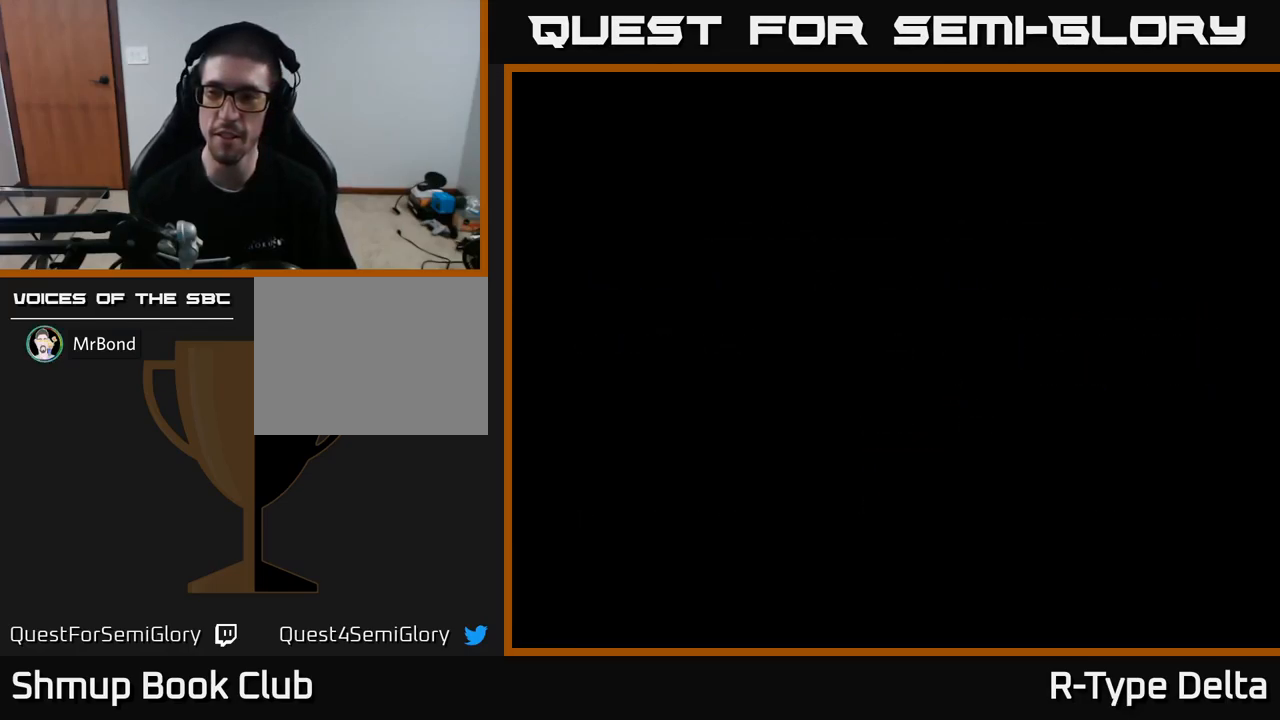
{"buttons": [], "right_stick": "center", "events": []}
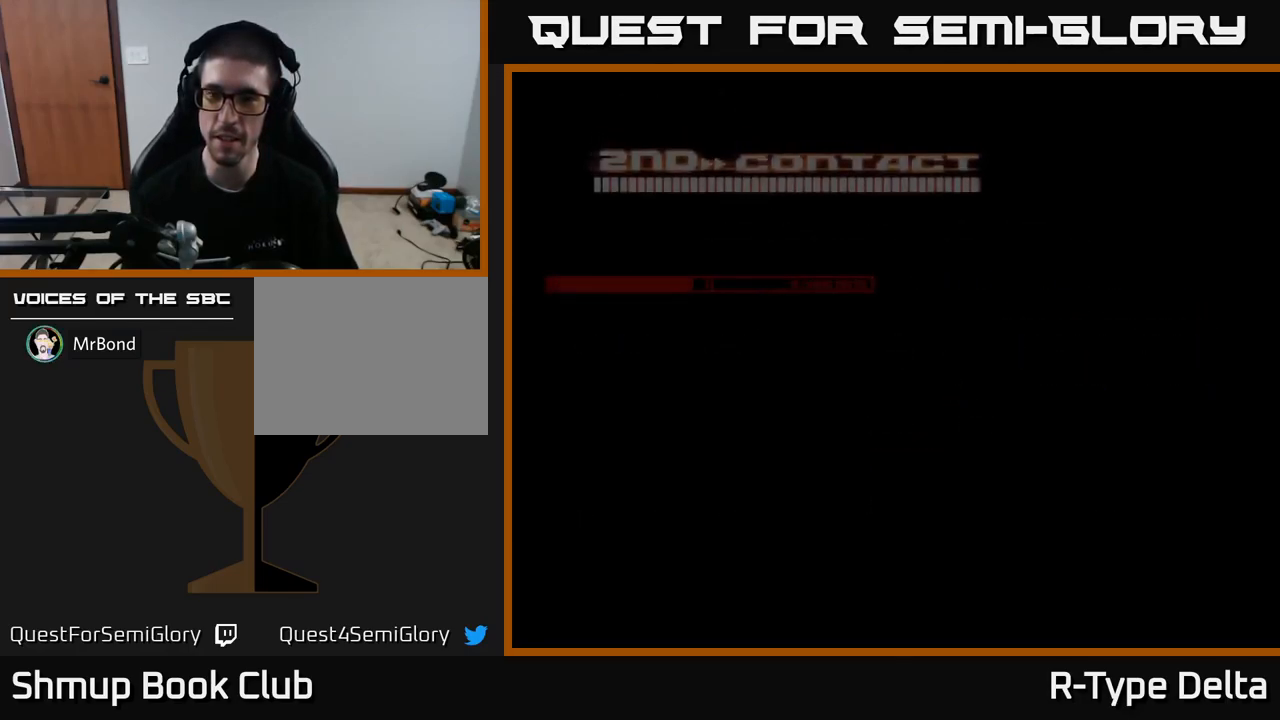
{"buttons": [], "right_stick": "center", "events": []}
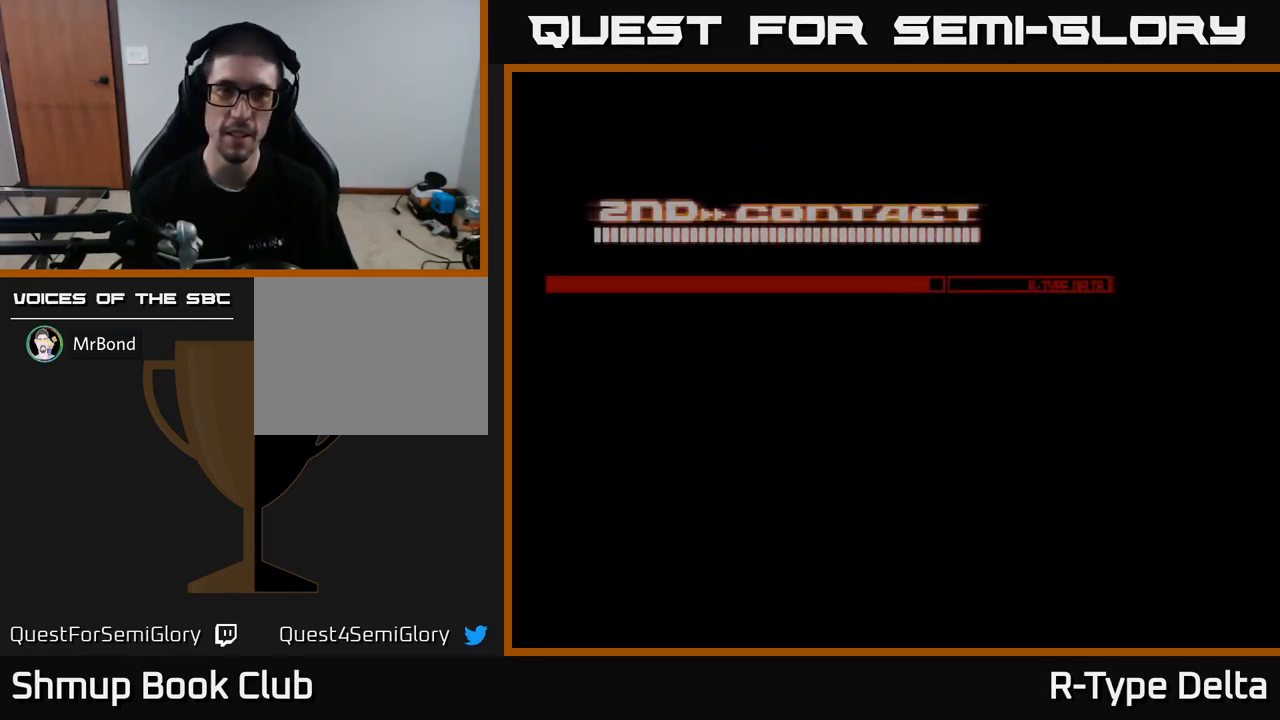
{"buttons": [], "right_stick": "center", "events": []}
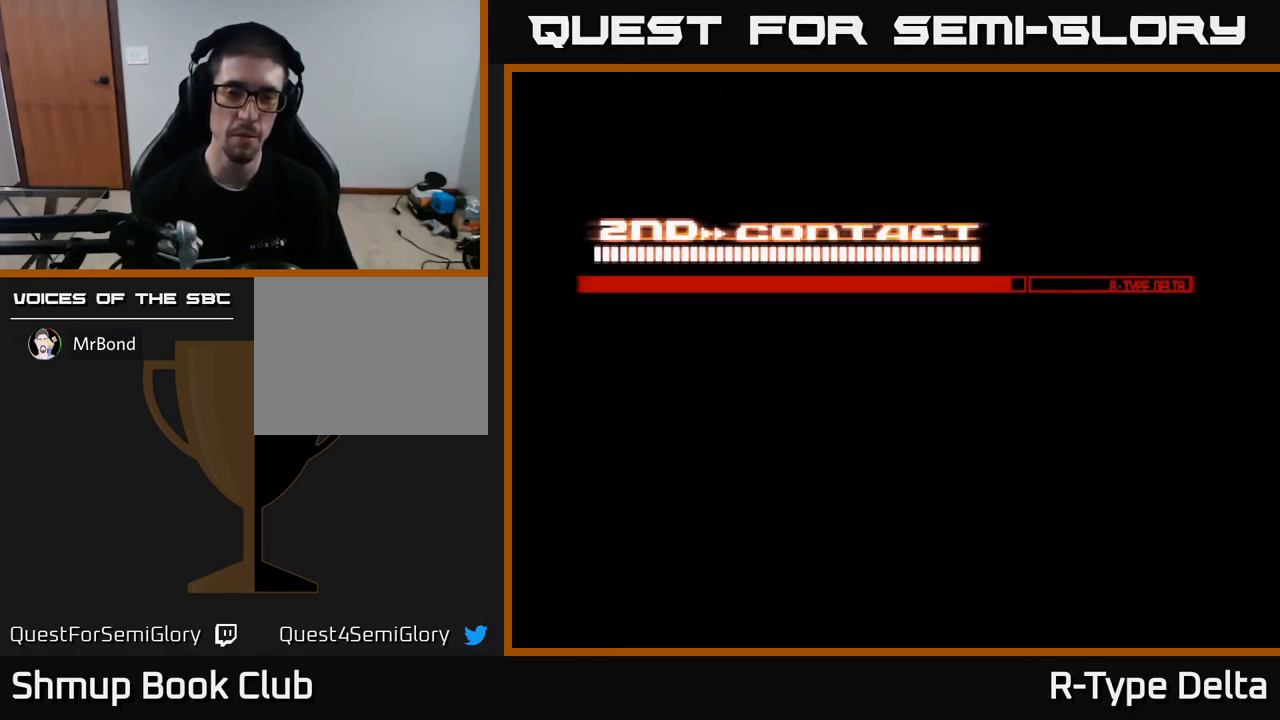
{"buttons": [], "right_stick": "center", "events": [[234, "A", "down"], [350, "A", "up"]]}
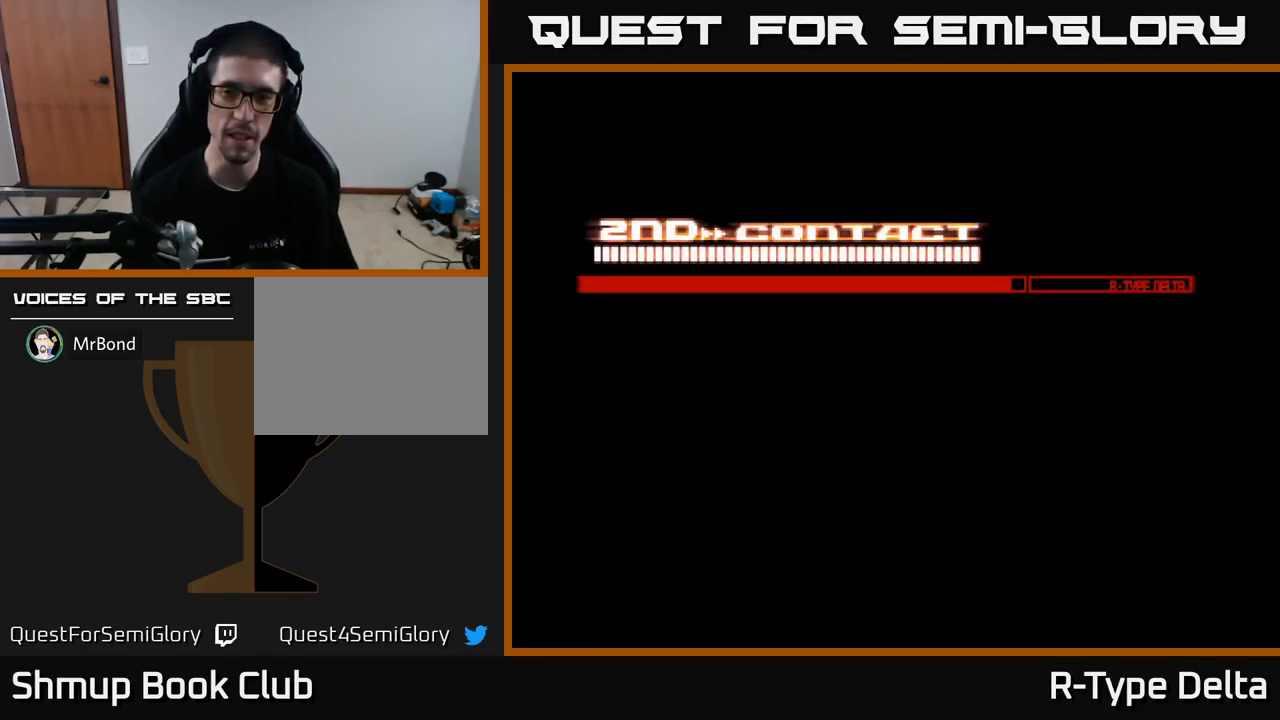
{"buttons": [], "right_stick": "center", "events": []}
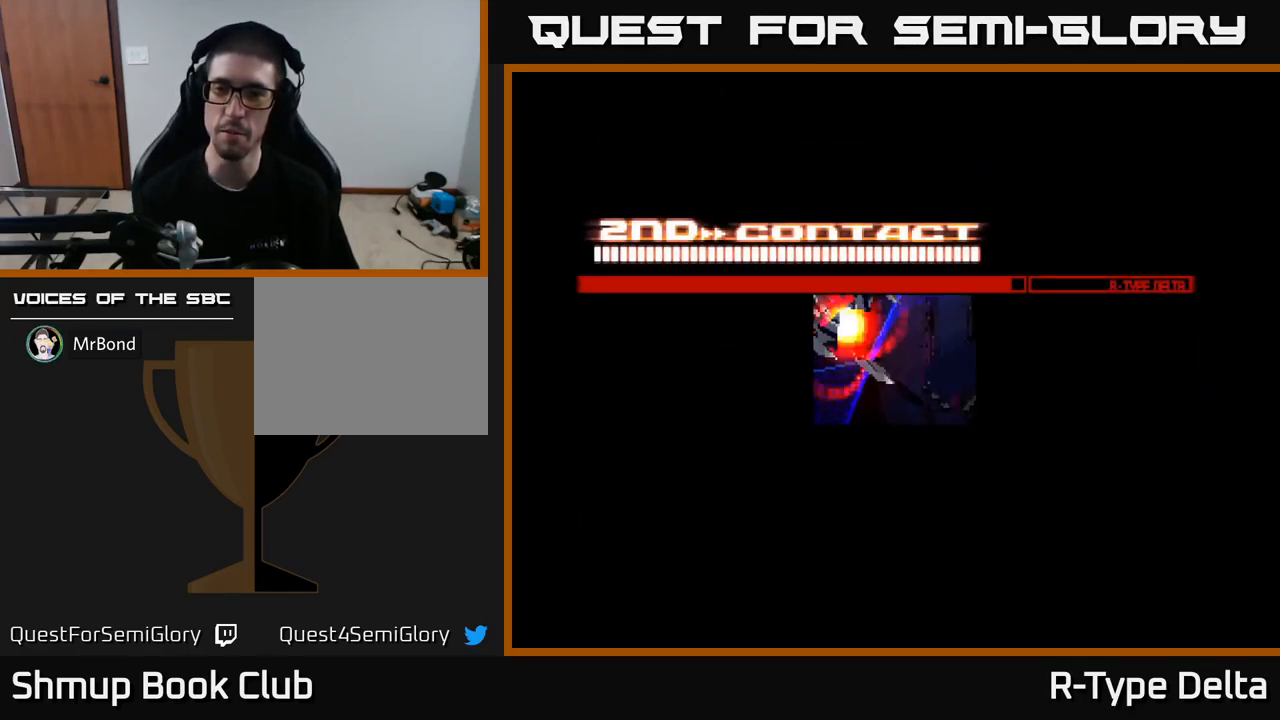
{"buttons": [], "right_stick": "center", "events": []}
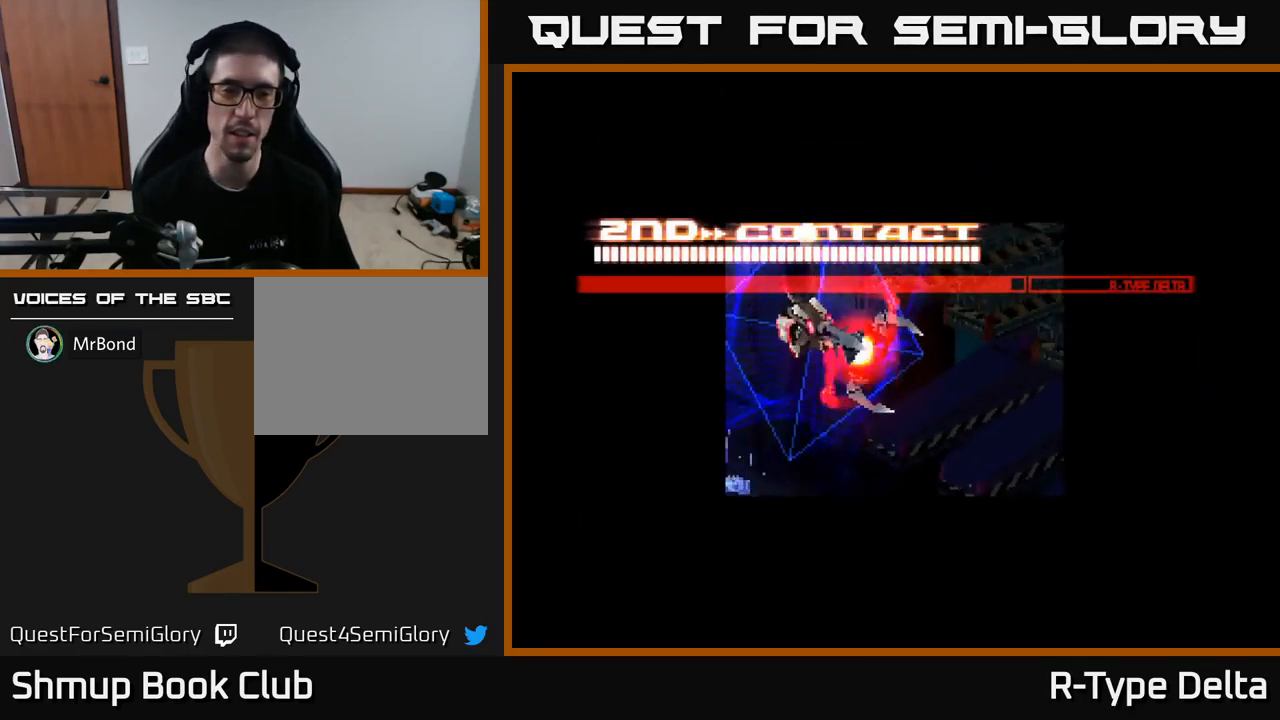
{"buttons": [], "right_stick": "center", "events": [[184, "X", "down"], [500, "X", "up"]]}
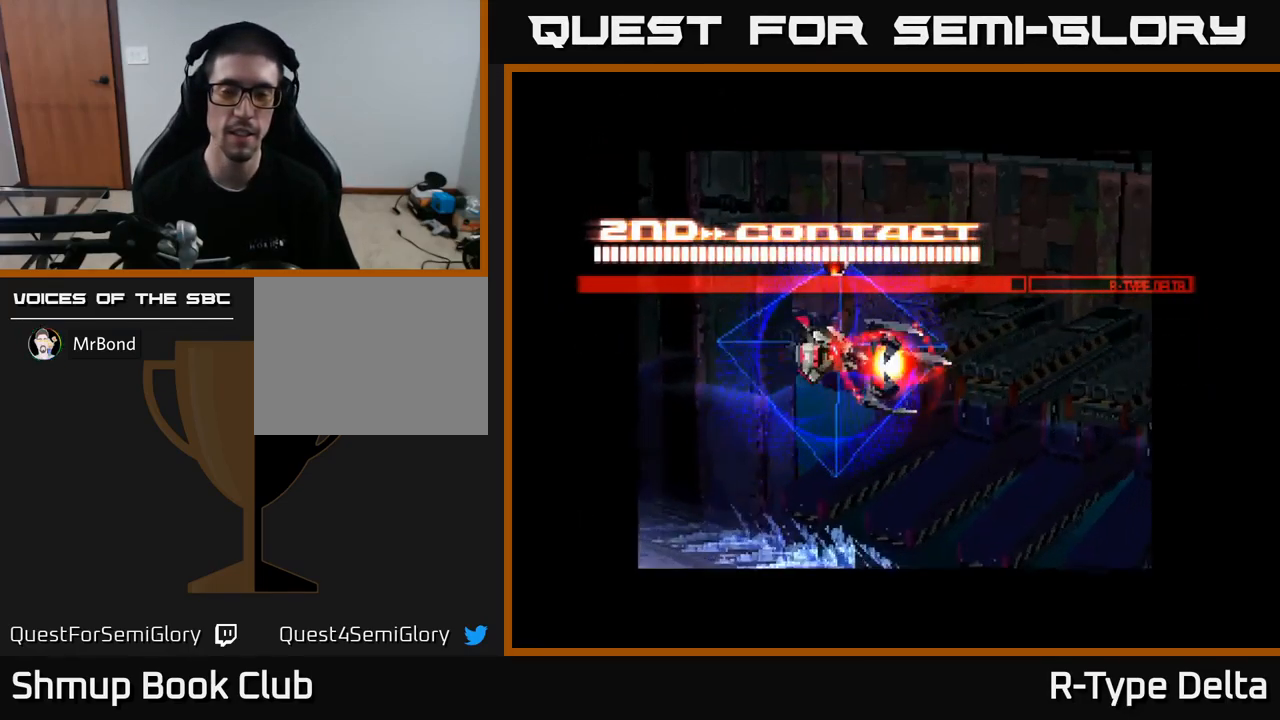
{"buttons": ["X"], "right_stick": "center", "events": [[384, "X", "down"]]}
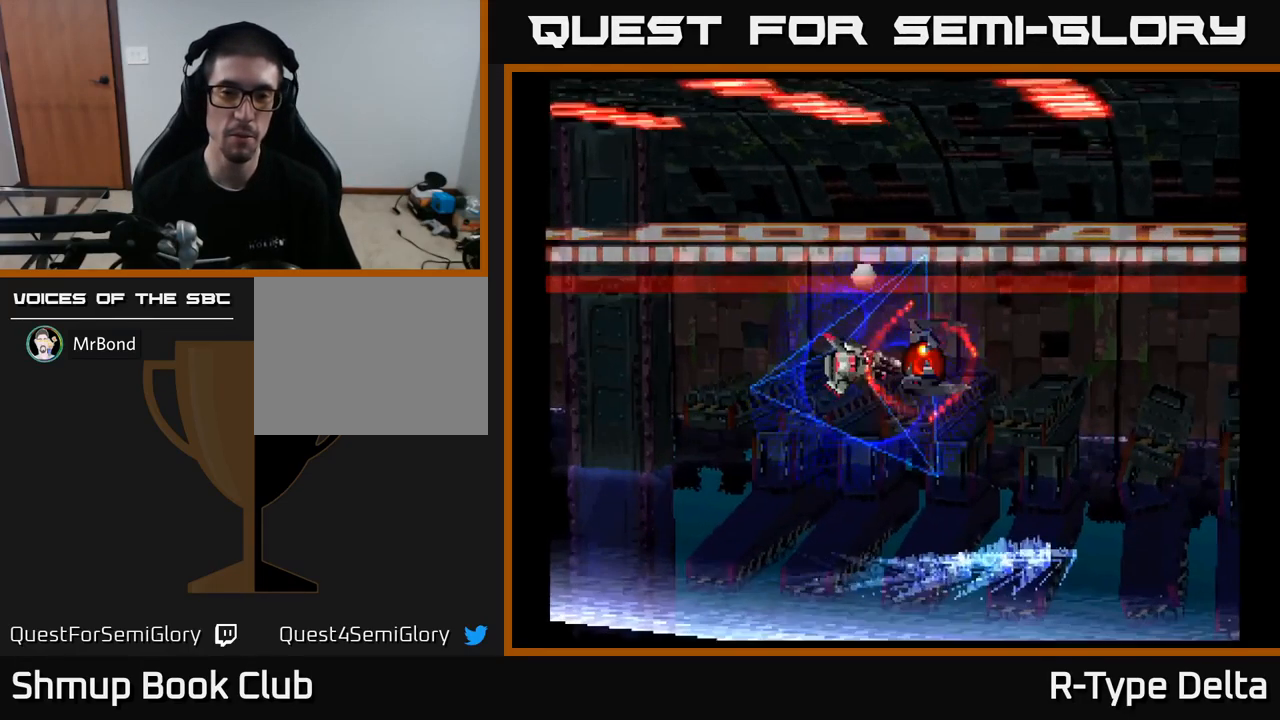
{"buttons": ["X", "DPAD_LEFT"], "right_stick": "center", "events": [[133, "DPAD_LEFT", "down"]]}
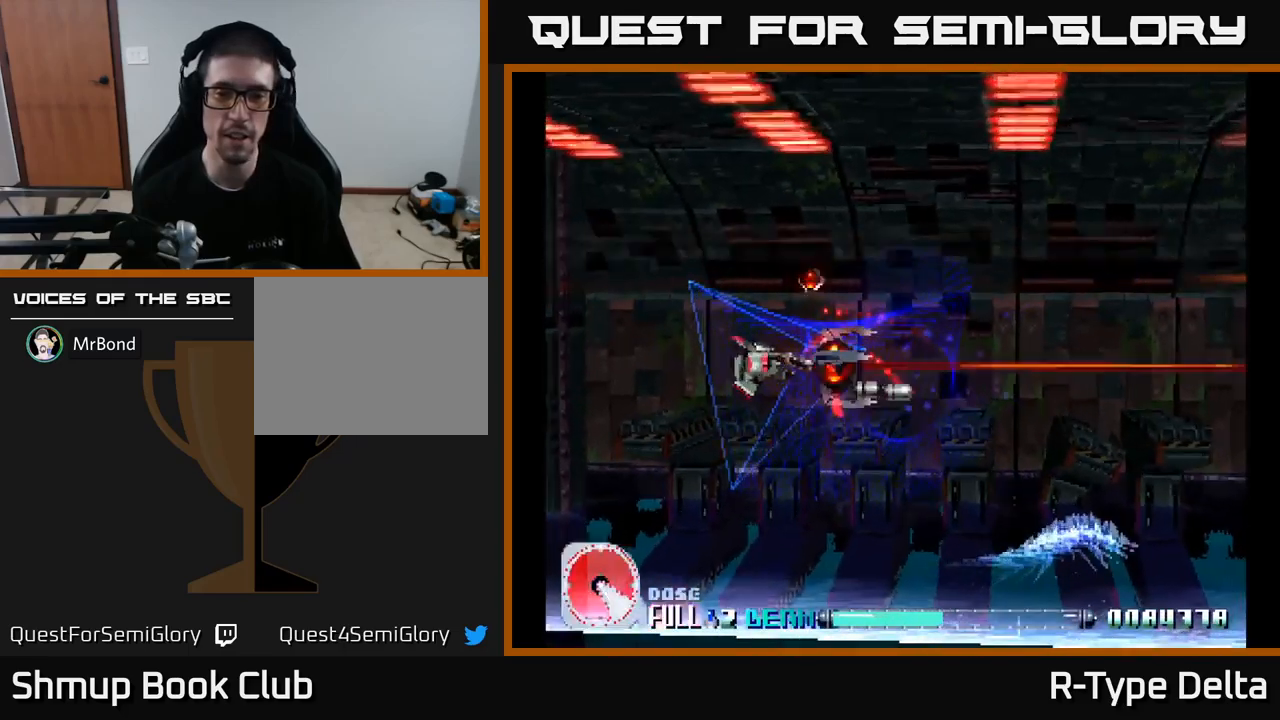
{"buttons": ["X"], "right_stick": "center", "events": [[67, "DPAD_LEFT", "up"]]}
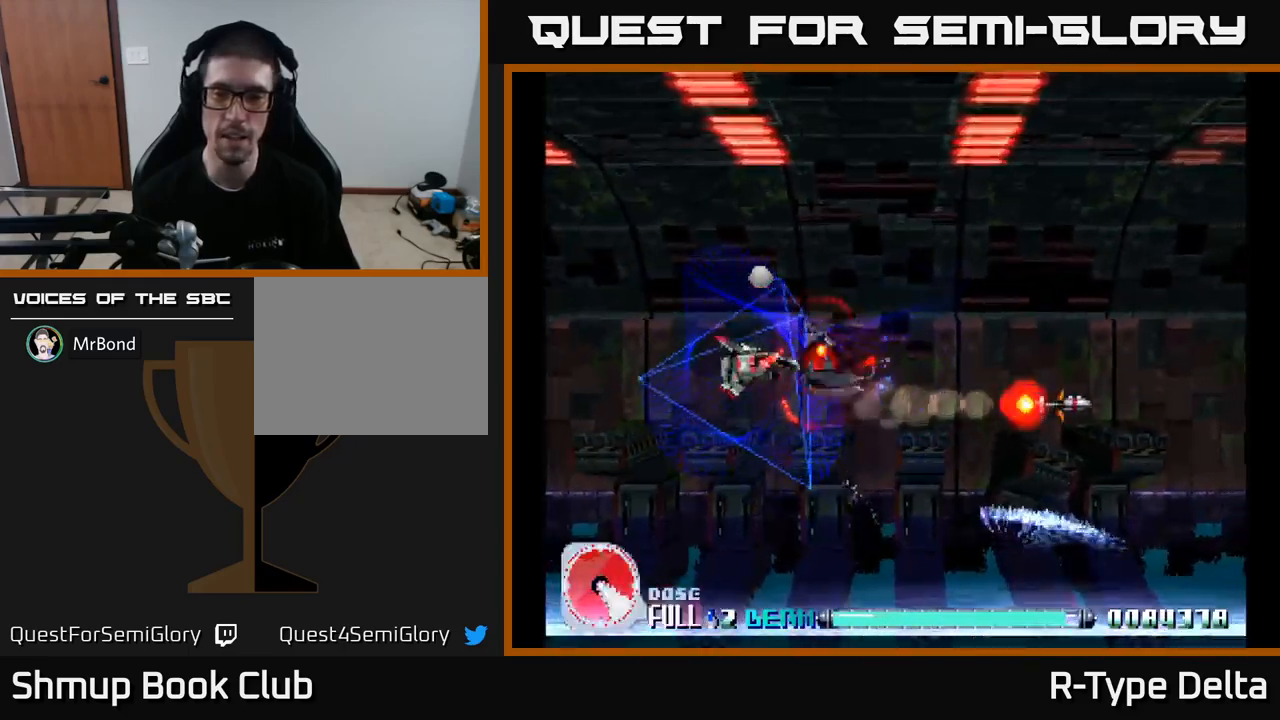
{"buttons": ["X"], "right_stick": "center", "events": []}
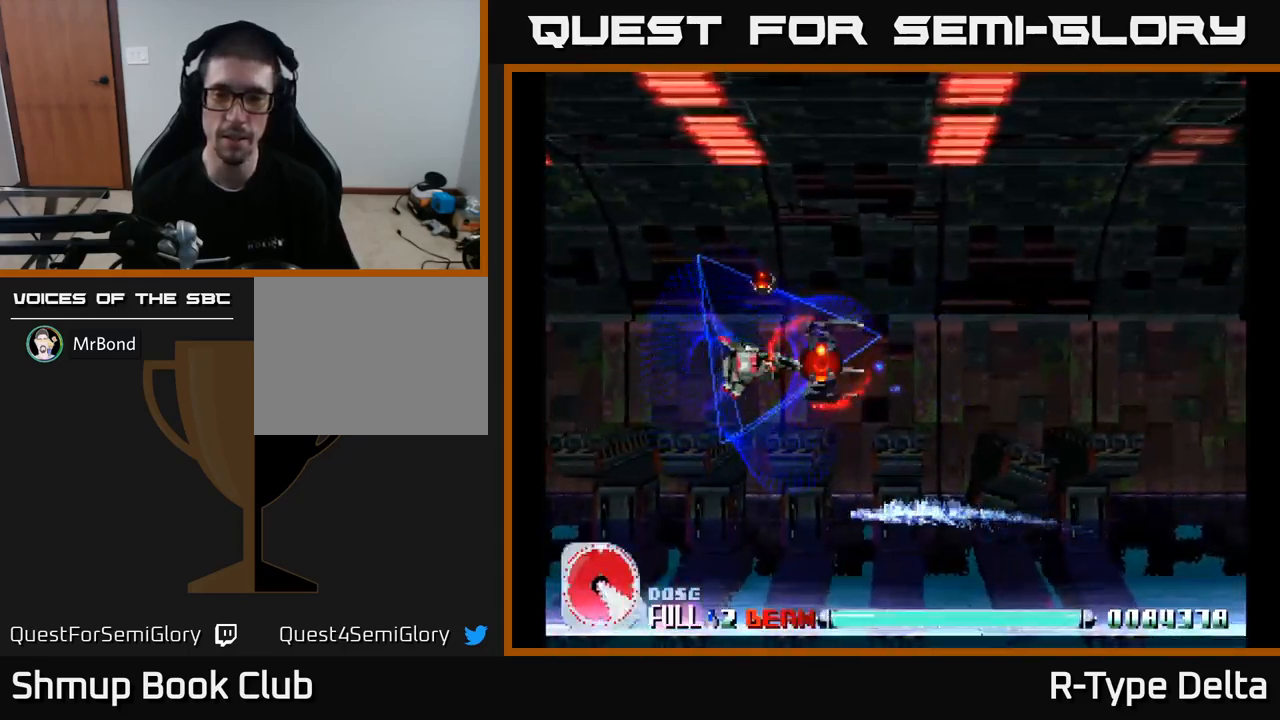
{"buttons": ["X"], "right_stick": "center", "events": []}
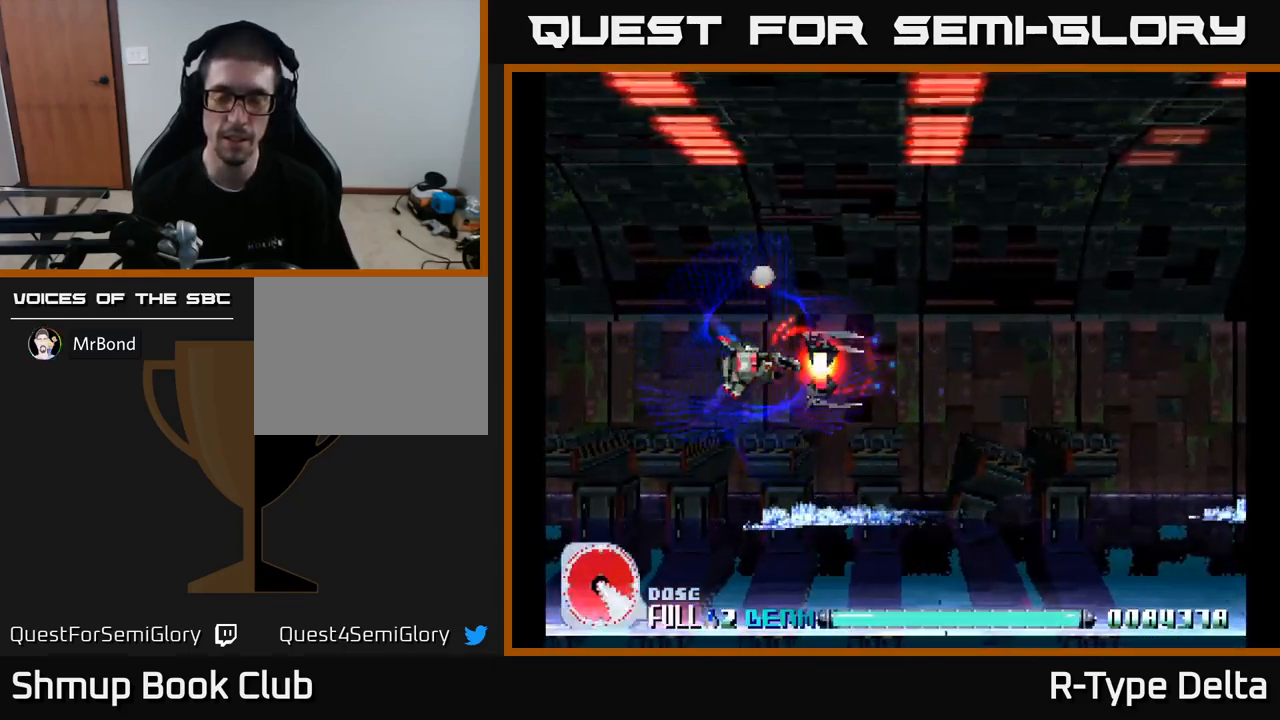
{"buttons": ["X"], "right_stick": "center", "events": []}